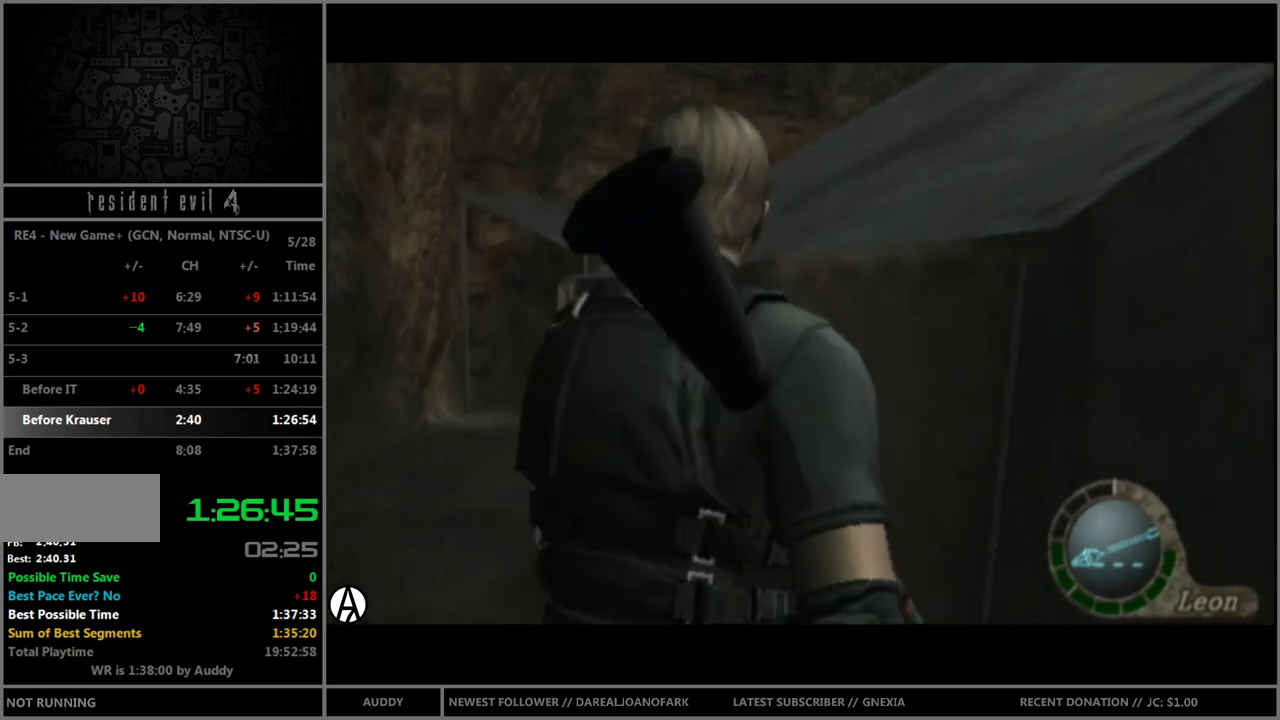
Gameplay with a controller (Nintendo layout); each line is a JSON object with the inputs held at the frame after it. "events" lists button and stick changes between this image and that frame as [ms after this image, input, new state], when the widget could be followed in between. Not read: L3 R3 START.
{"buttons": ["B"], "left_stick": "up-right", "right_stick": "center", "events": [[234, "left_stick", "up-right"]]}
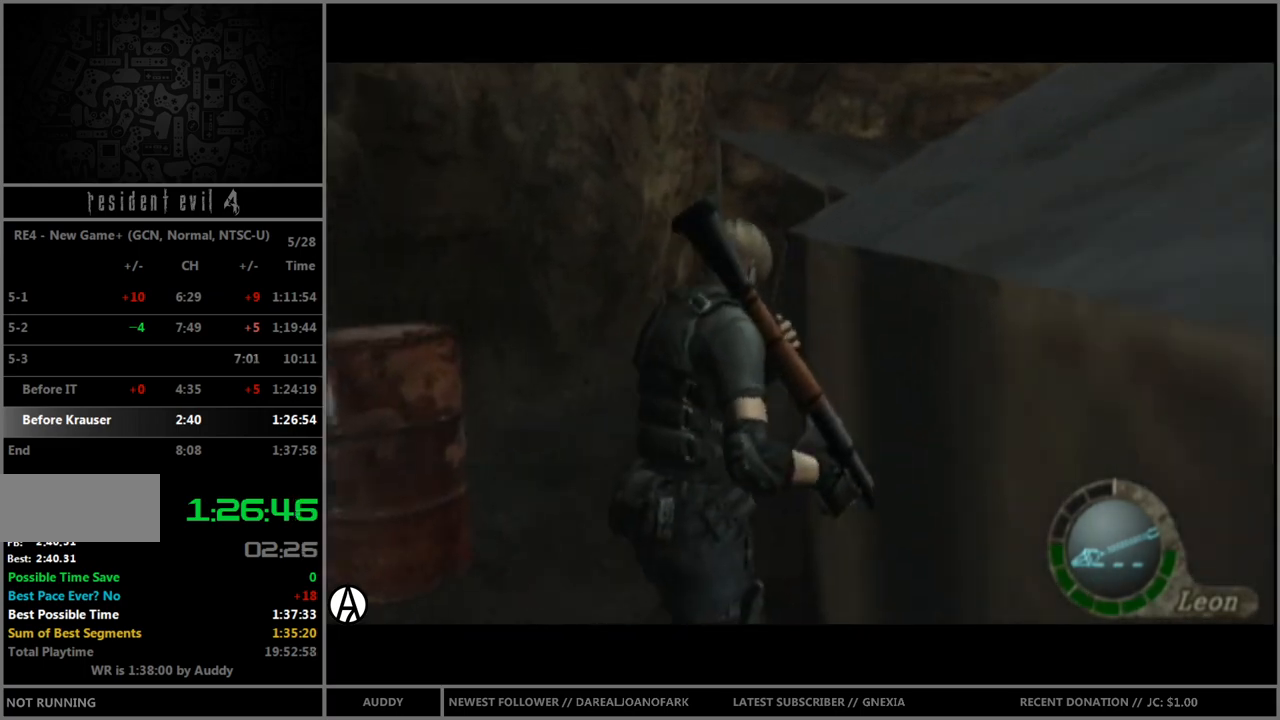
{"buttons": ["B"], "left_stick": "up-right", "right_stick": "center", "events": []}
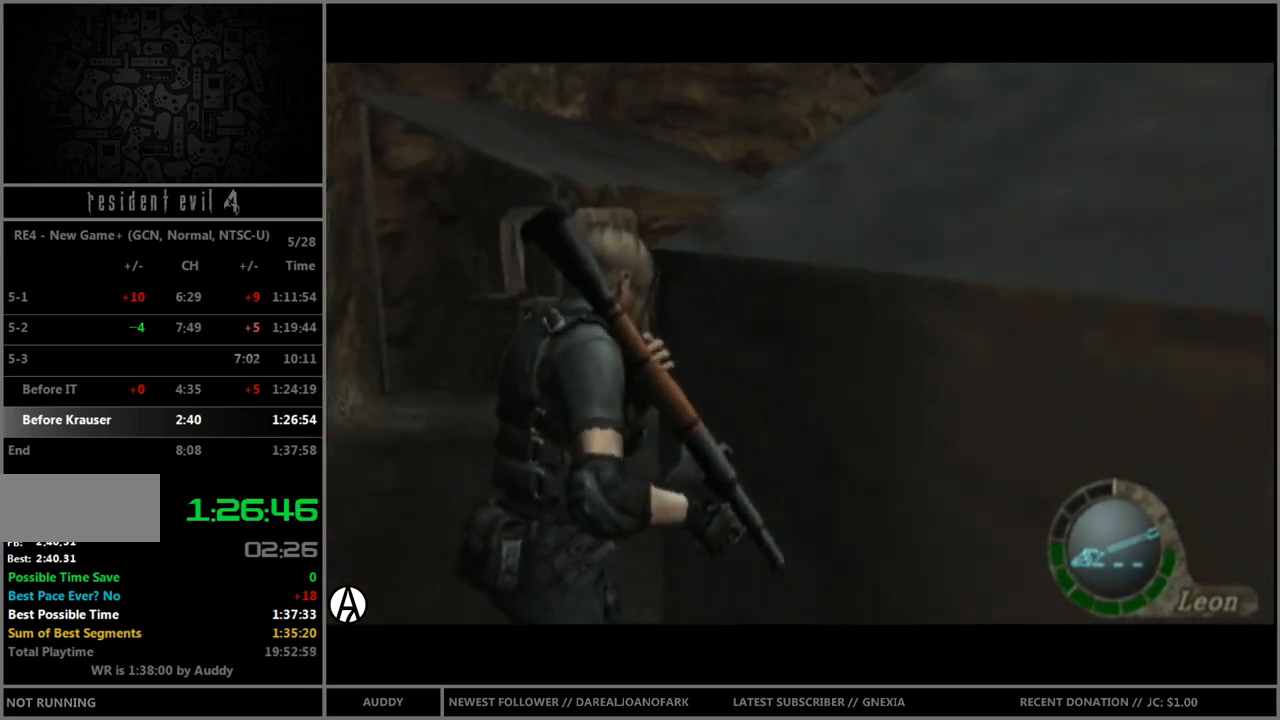
{"buttons": ["B"], "left_stick": "up-right", "right_stick": "center", "events": []}
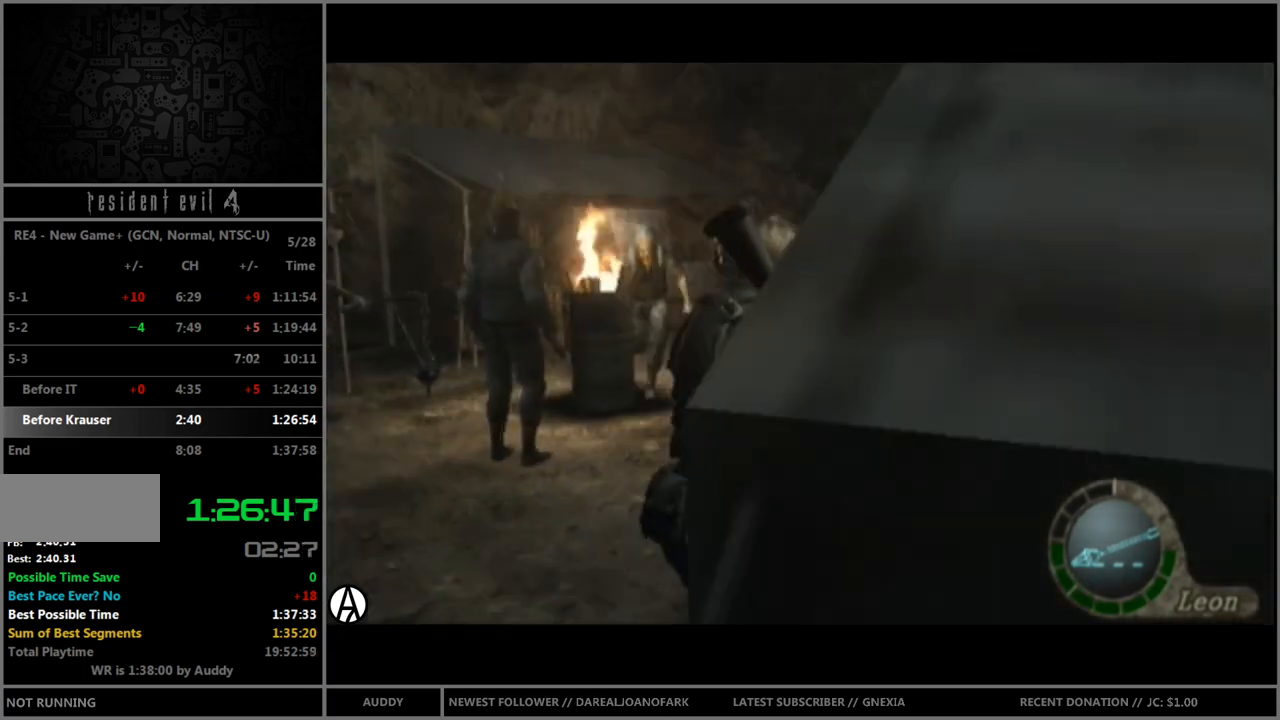
{"buttons": ["A", "B"], "left_stick": "up-right", "right_stick": "center", "events": [[500, "A", "down"]]}
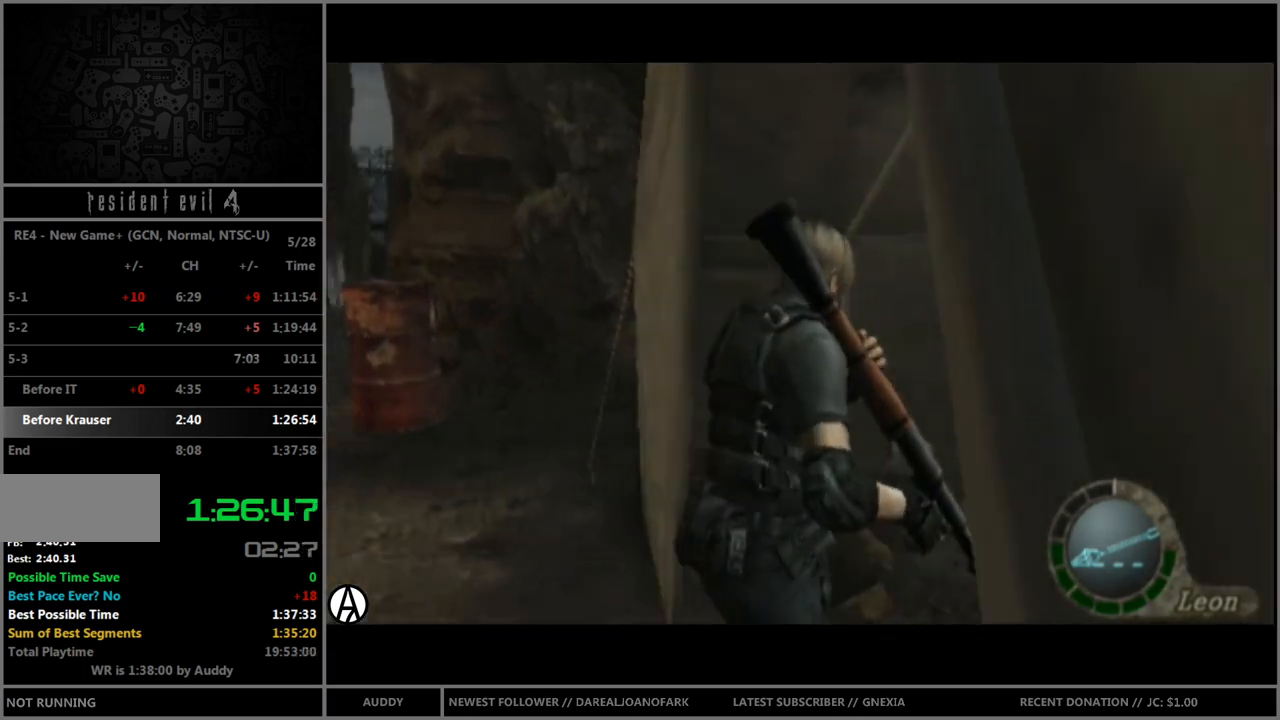
{"buttons": ["B"], "left_stick": "up", "right_stick": "center", "events": [[34, "left_stick", "up"], [101, "A", "up"], [134, "A", "down"], [134, "left_stick", "up-left"], [201, "A", "up"], [267, "A", "down"], [334, "A", "up"], [334, "left_stick", "up"], [401, "A", "down"], [468, "A", "up"]]}
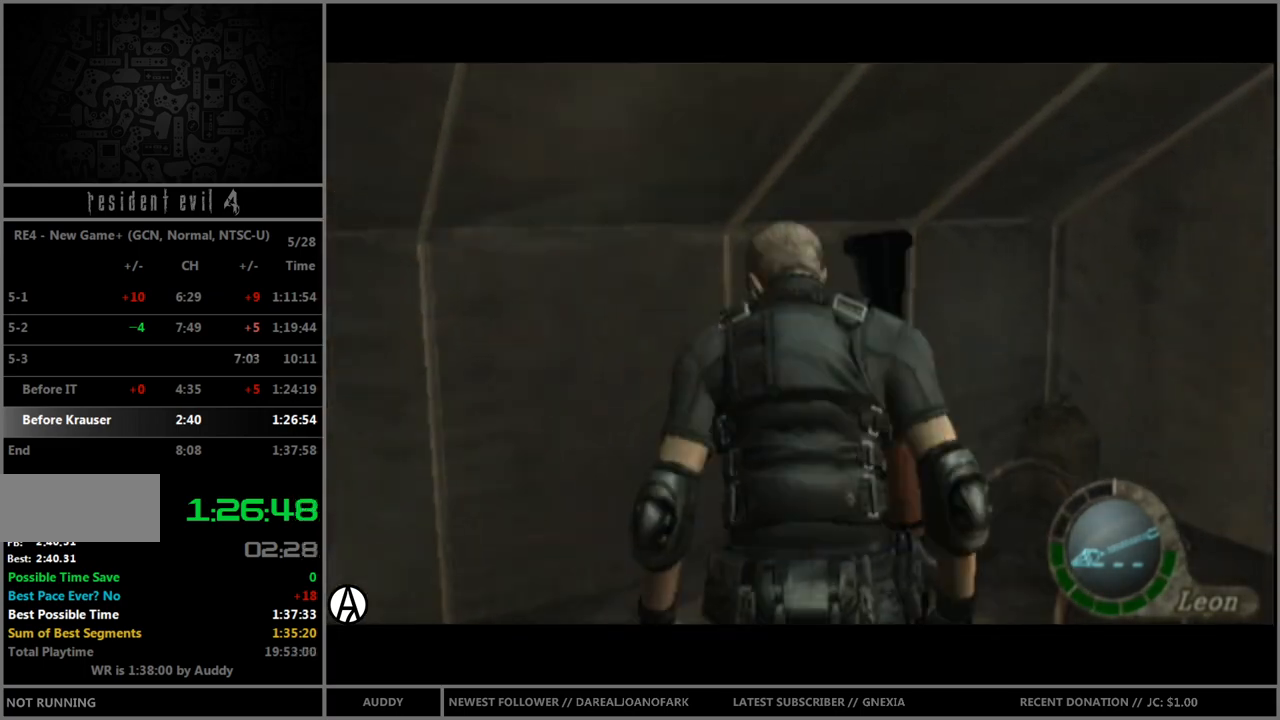
{"buttons": [], "left_stick": "left", "right_stick": "center", "events": [[33, "A", "down"], [67, "A", "up"], [67, "B", "up"], [67, "left_stick", "center"], [234, "left_stick", "left"]]}
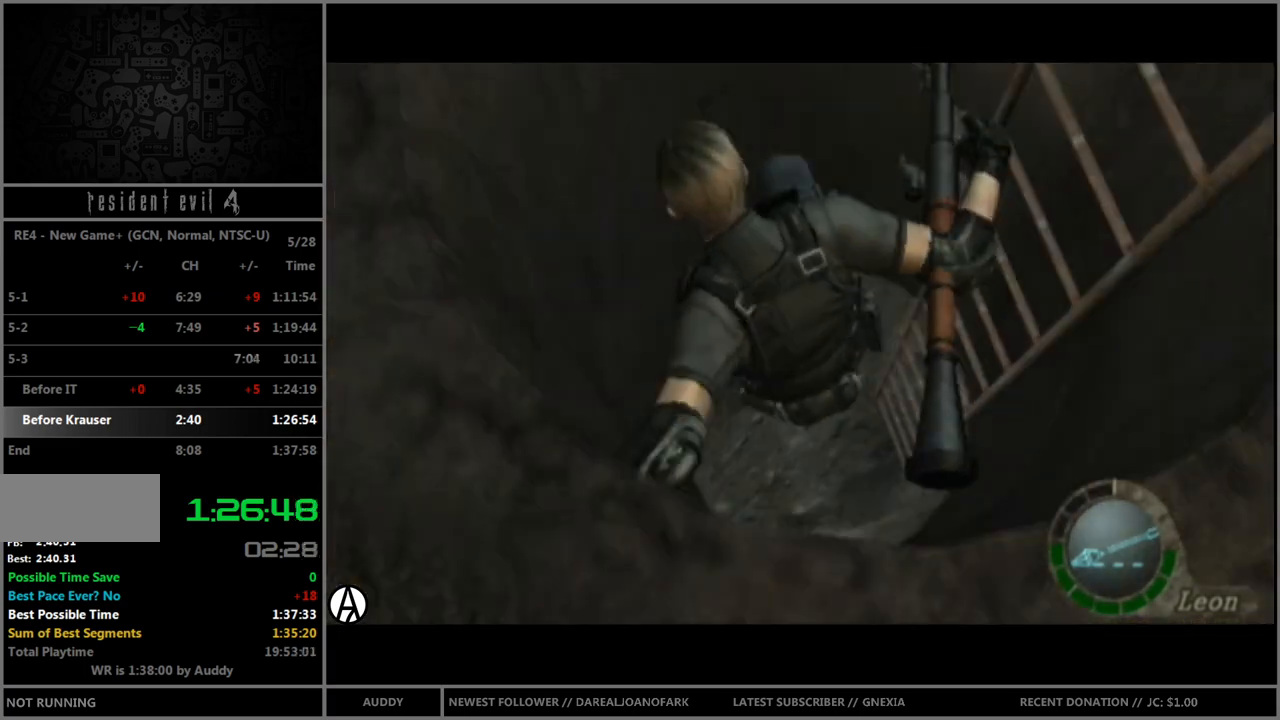
{"buttons": [], "left_stick": "left", "right_stick": "center", "events": []}
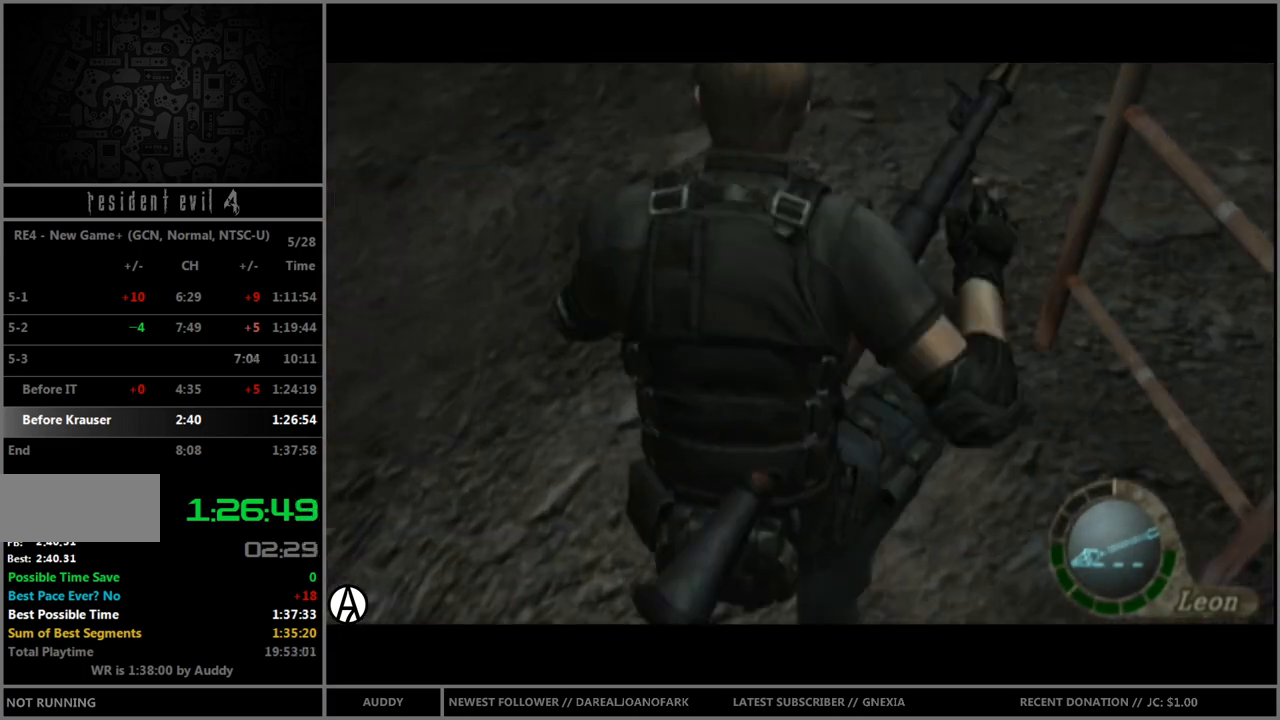
{"buttons": [], "left_stick": "left", "right_stick": "center", "events": []}
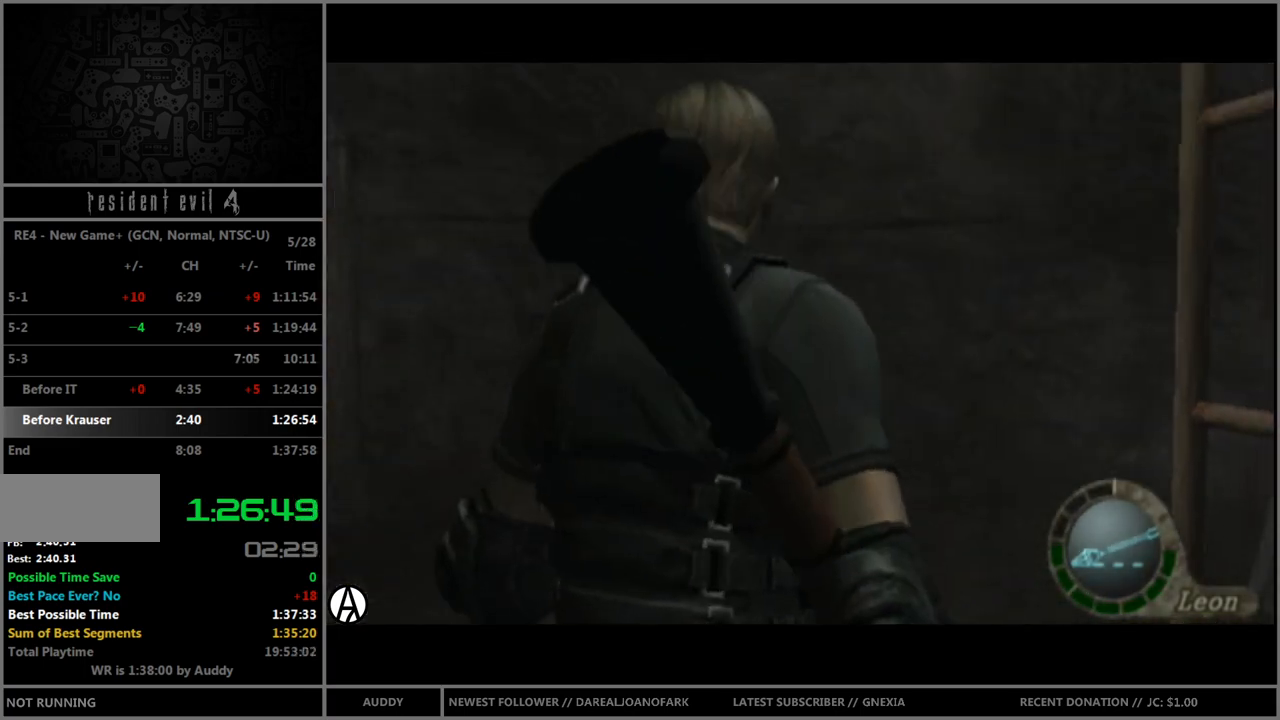
{"buttons": ["B"], "left_stick": "up-left", "right_stick": "center", "events": [[101, "B", "down"], [101, "left_stick", "up-left"]]}
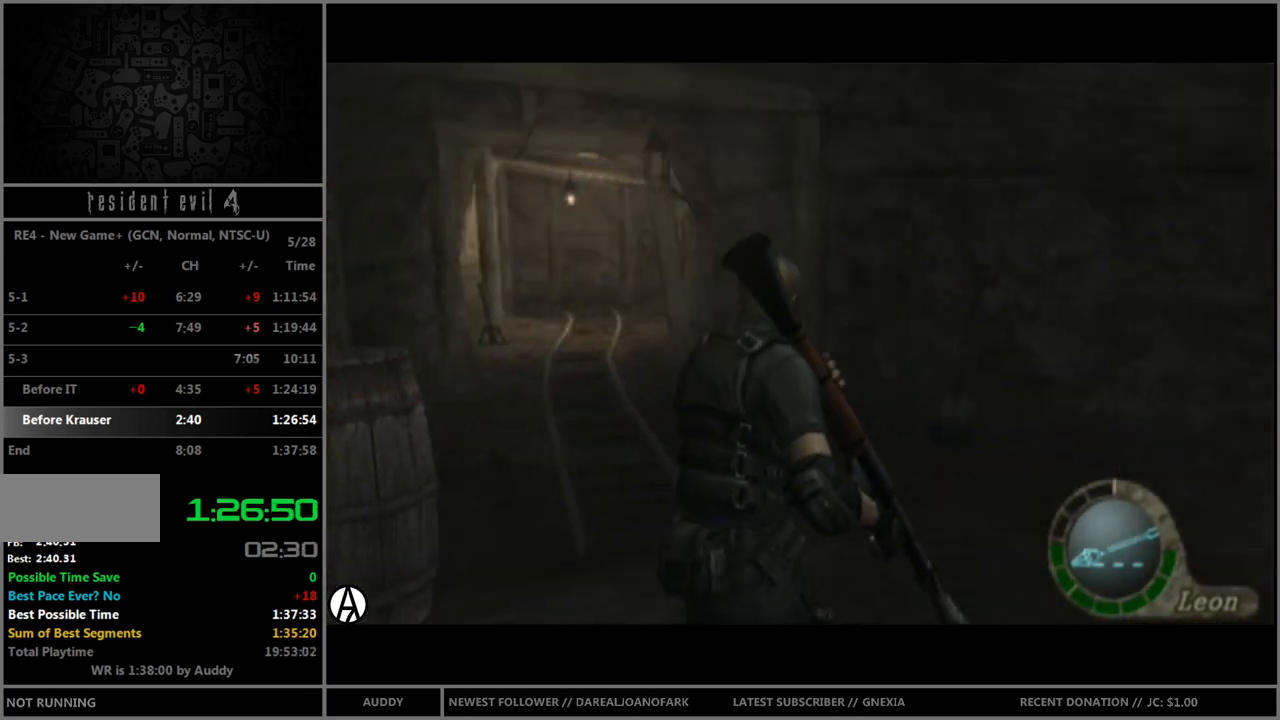
{"buttons": ["B"], "left_stick": "up", "right_stick": "center", "events": [[167, "left_stick", "up"]]}
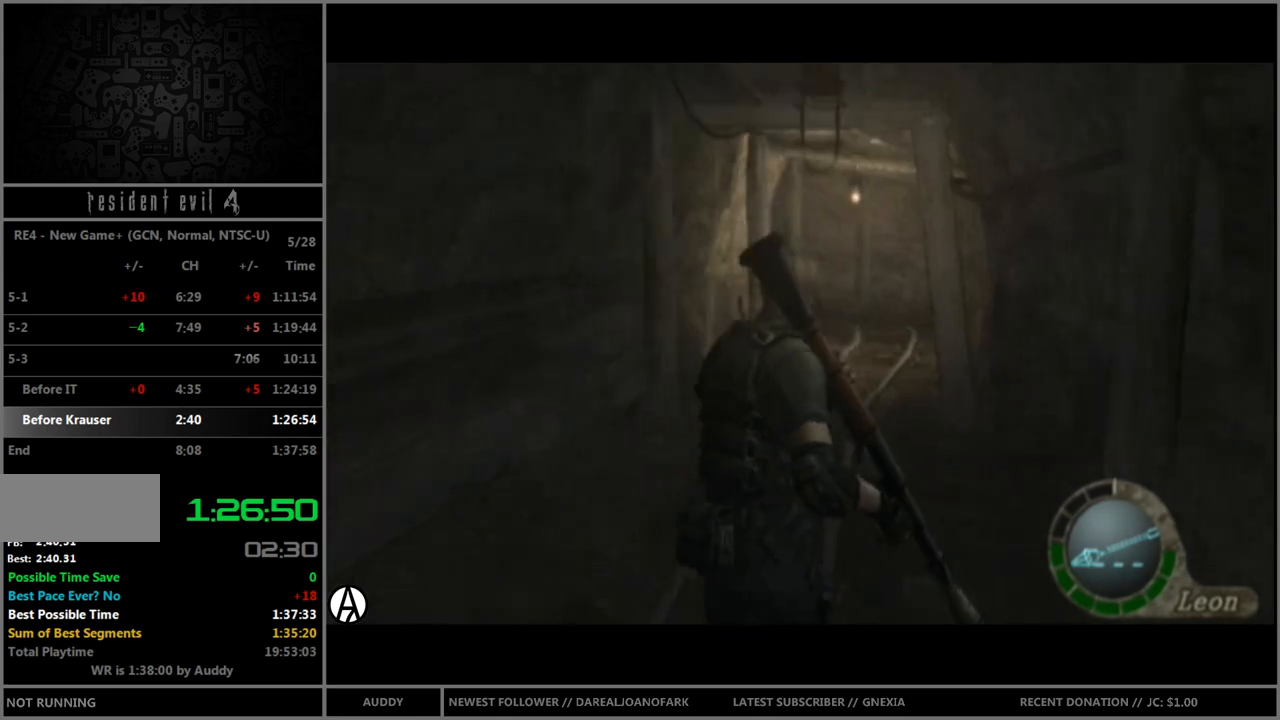
{"buttons": ["B"], "left_stick": "up", "right_stick": "center", "events": [[301, "left_stick", "up-left"], [401, "left_stick", "up"]]}
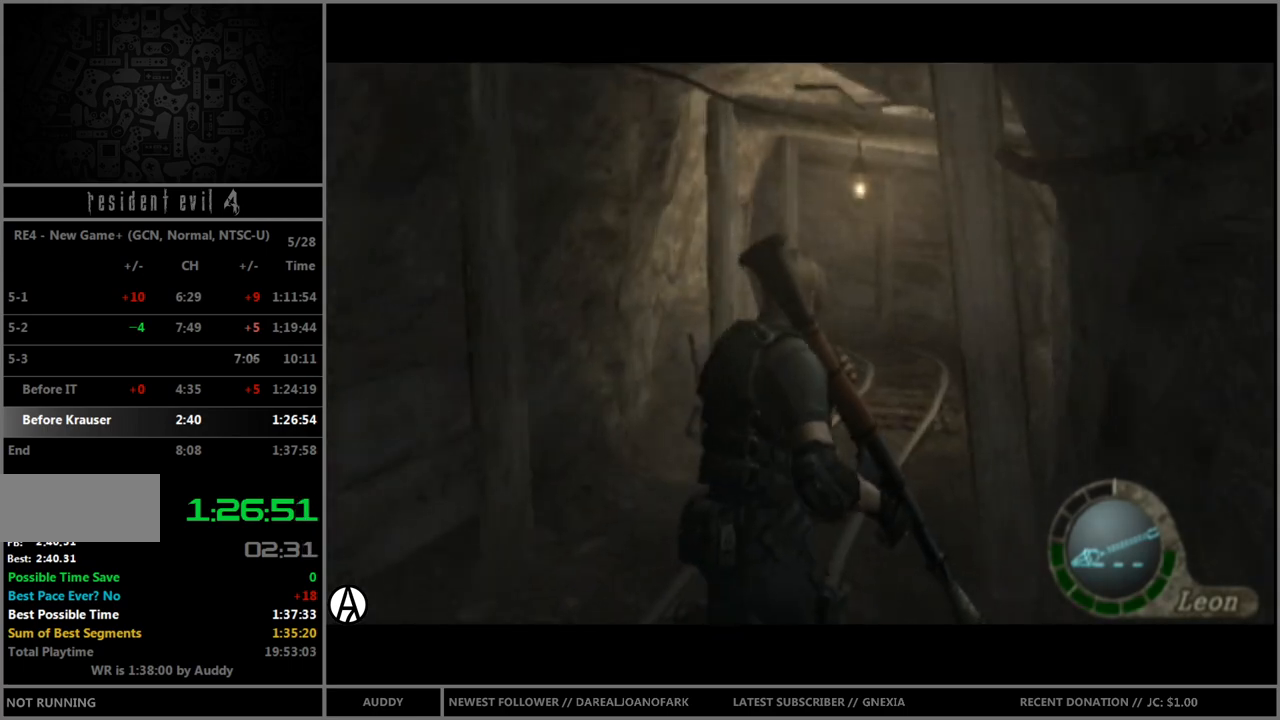
{"buttons": ["B"], "left_stick": "up", "right_stick": "center", "events": []}
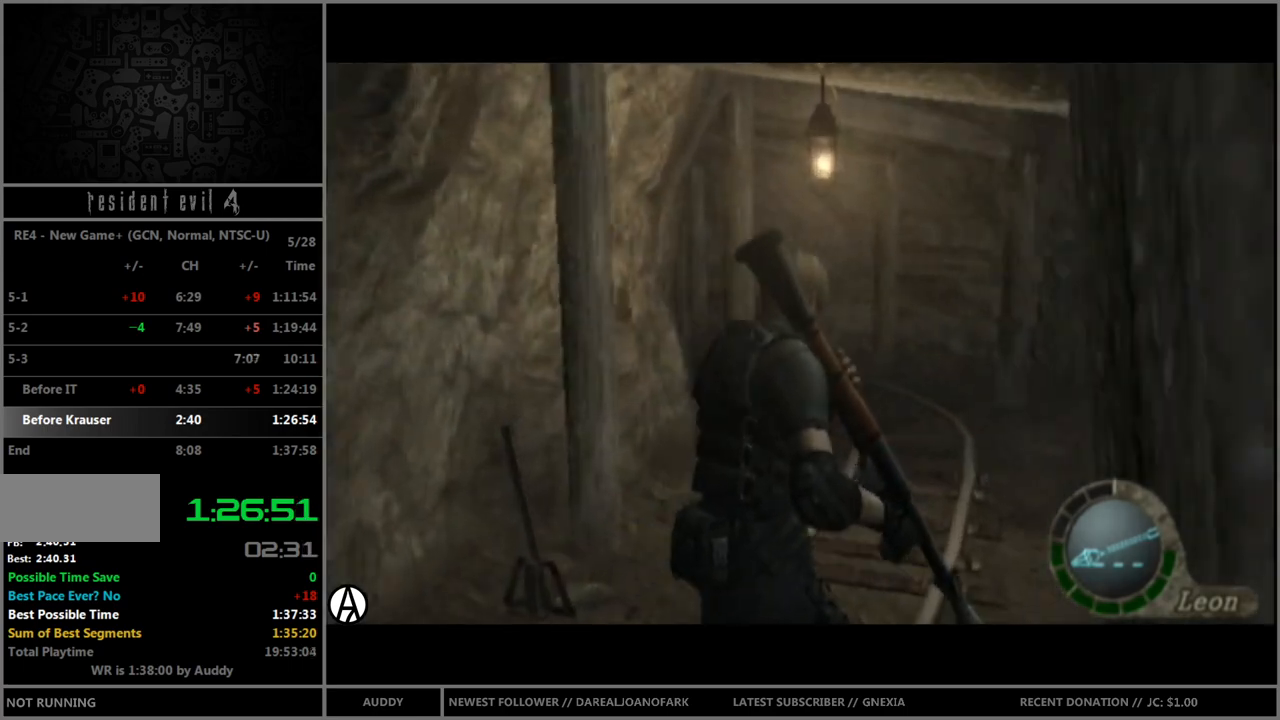
{"buttons": ["B"], "left_stick": "up-left", "right_stick": "center", "events": [[201, "left_stick", "up-left"]]}
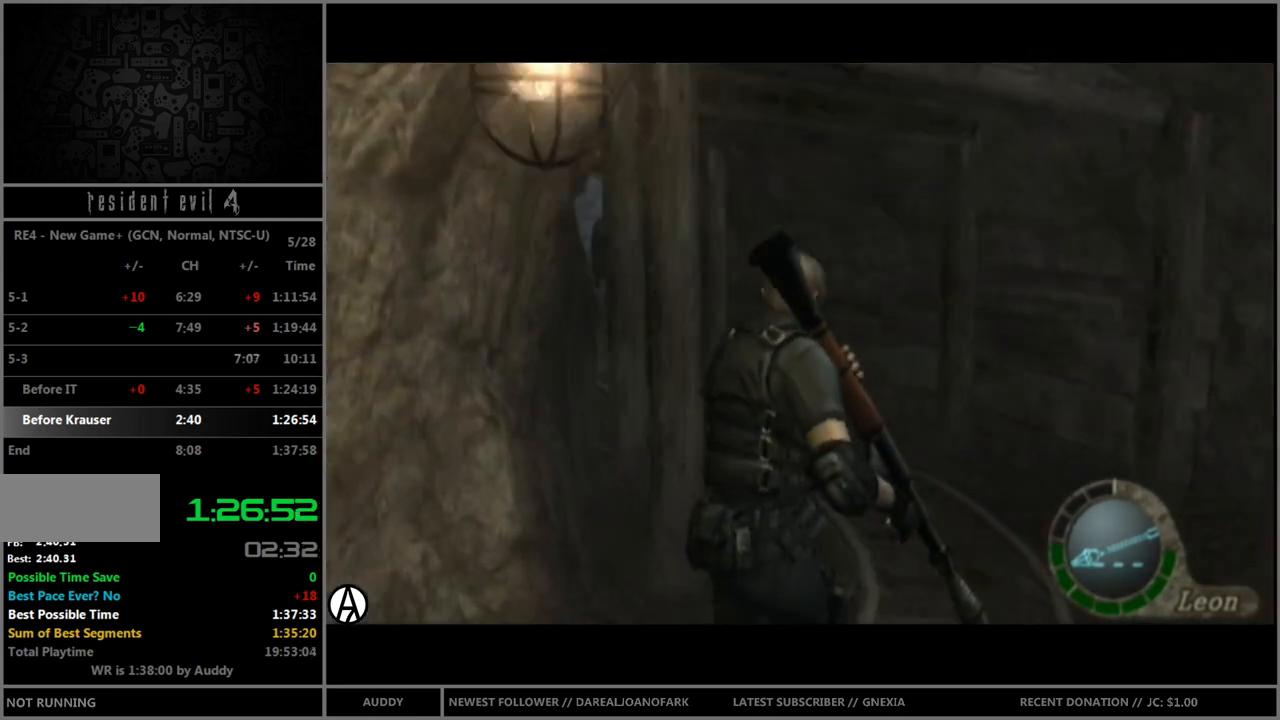
{"buttons": ["B"], "left_stick": "up", "right_stick": "center", "events": [[300, "left_stick", "up"]]}
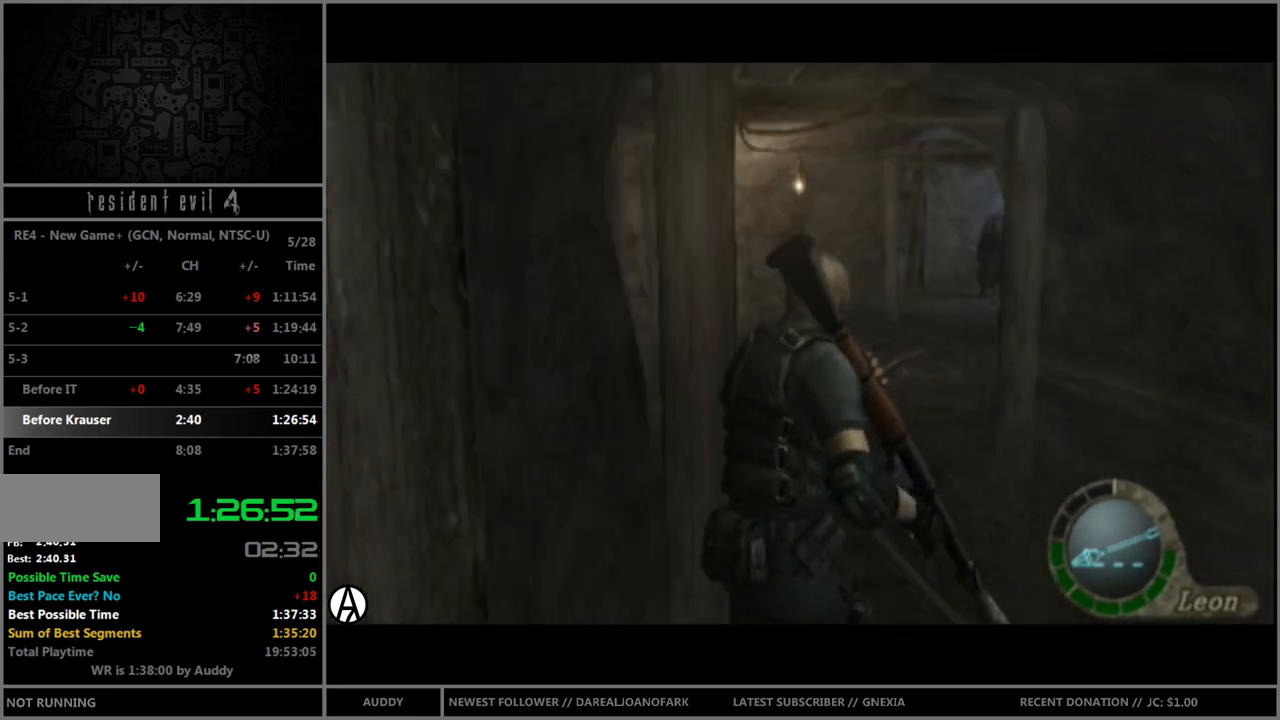
{"buttons": ["B"], "left_stick": "up", "right_stick": "center", "events": [[167, "left_stick", "up-right"], [334, "left_stick", "up"]]}
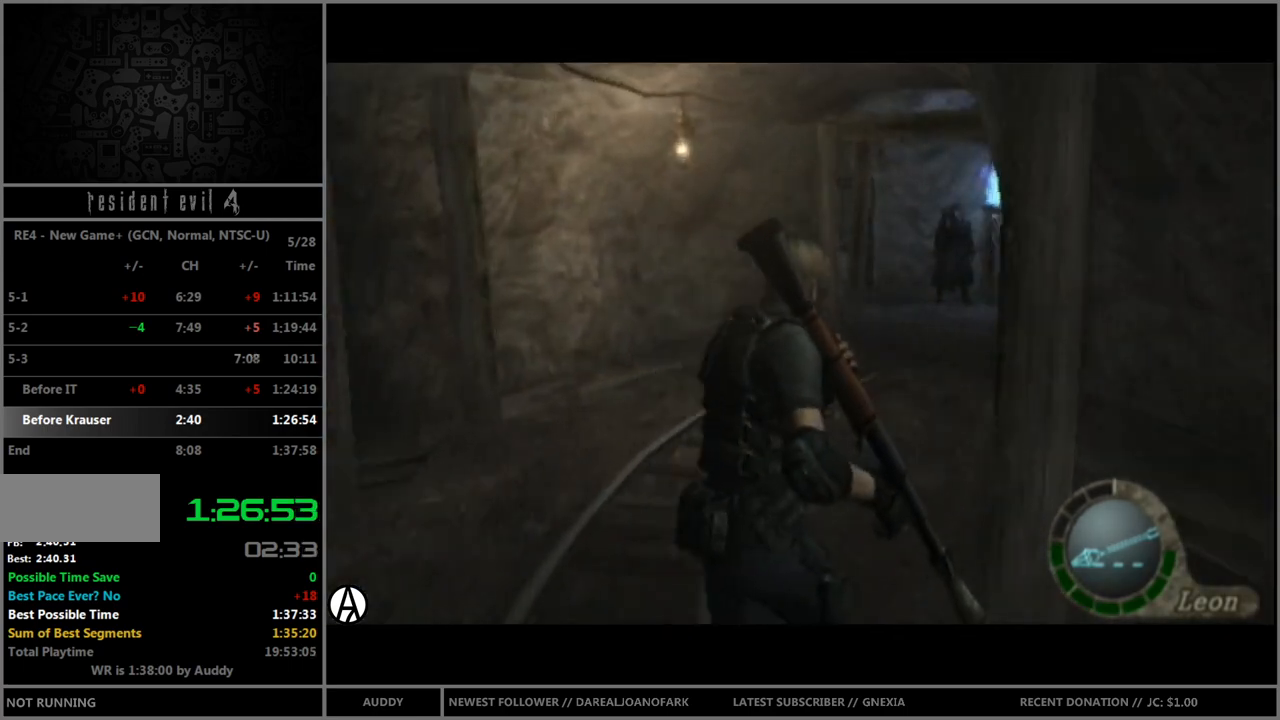
{"buttons": ["B"], "left_stick": "up", "right_stick": "center", "events": [[234, "left_stick", "up-right"], [434, "left_stick", "up"]]}
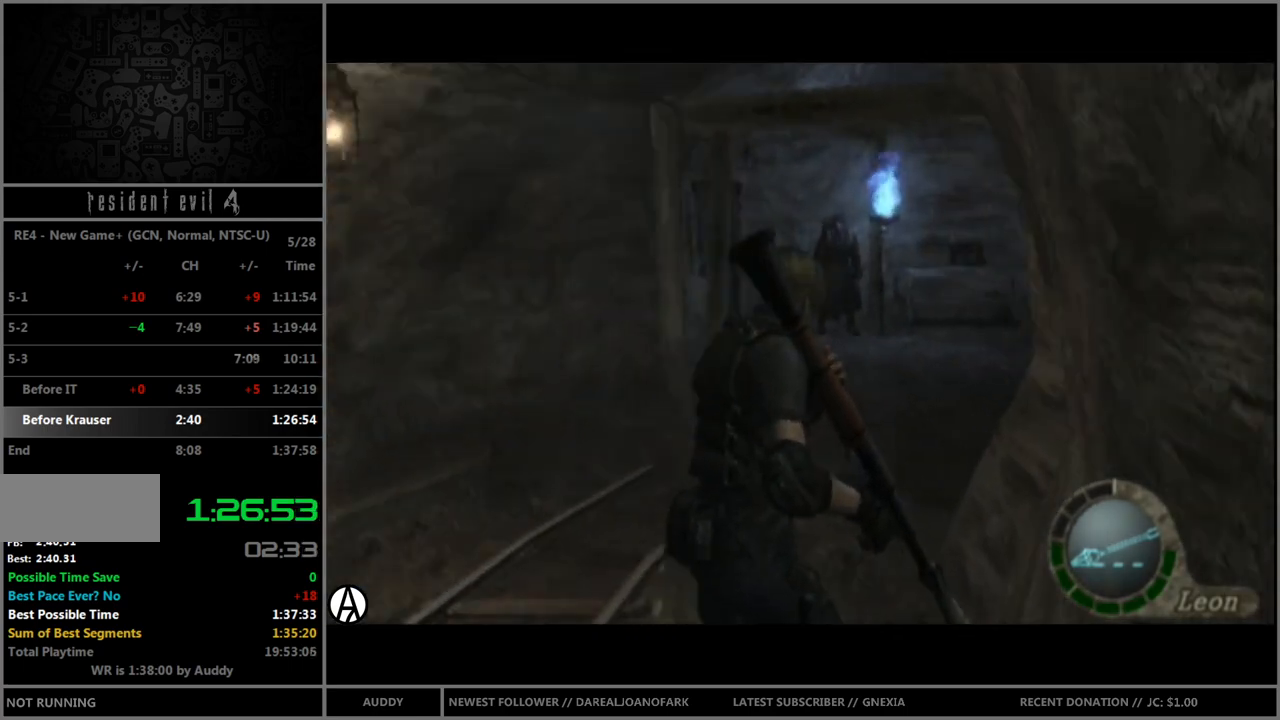
{"buttons": ["B"], "left_stick": "up-right", "right_stick": "center", "events": [[167, "left_stick", "up-right"]]}
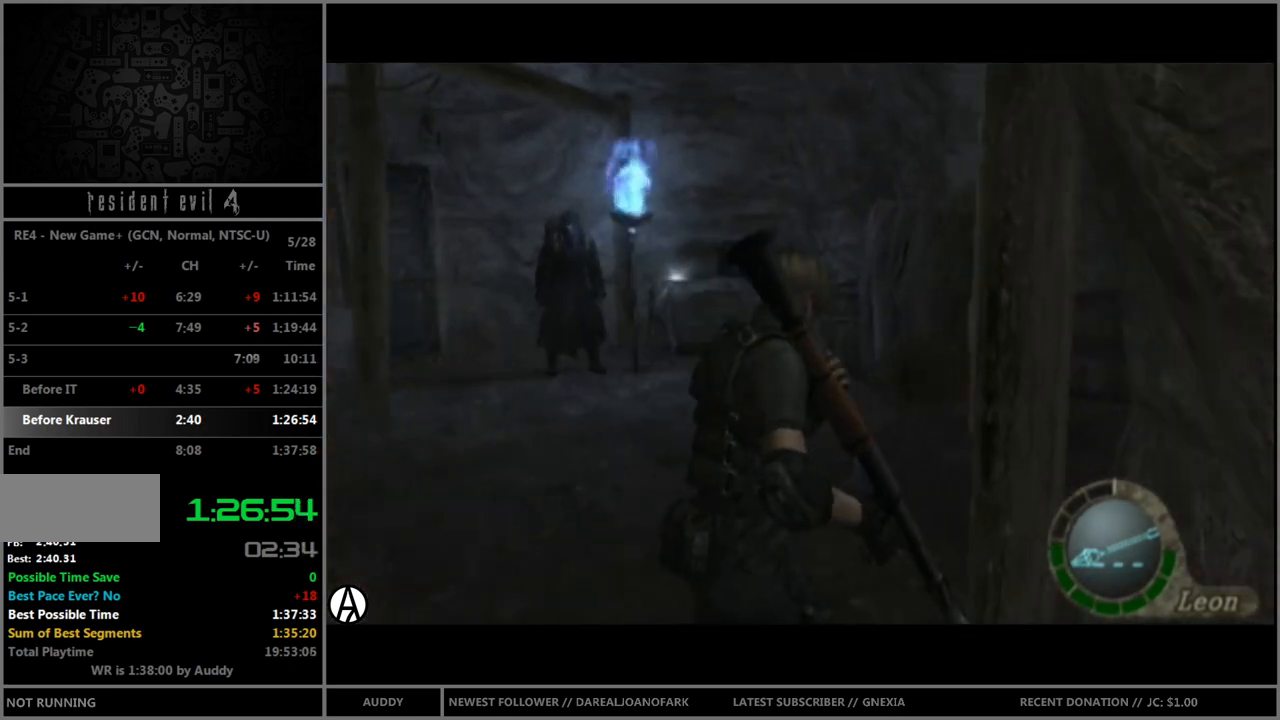
{"buttons": ["B"], "left_stick": "up", "right_stick": "center", "events": [[33, "left_stick", "up"], [234, "A", "down"], [334, "A", "up"], [367, "left_stick", "up-left"], [400, "A", "down"], [467, "A", "up"], [467, "left_stick", "up"]]}
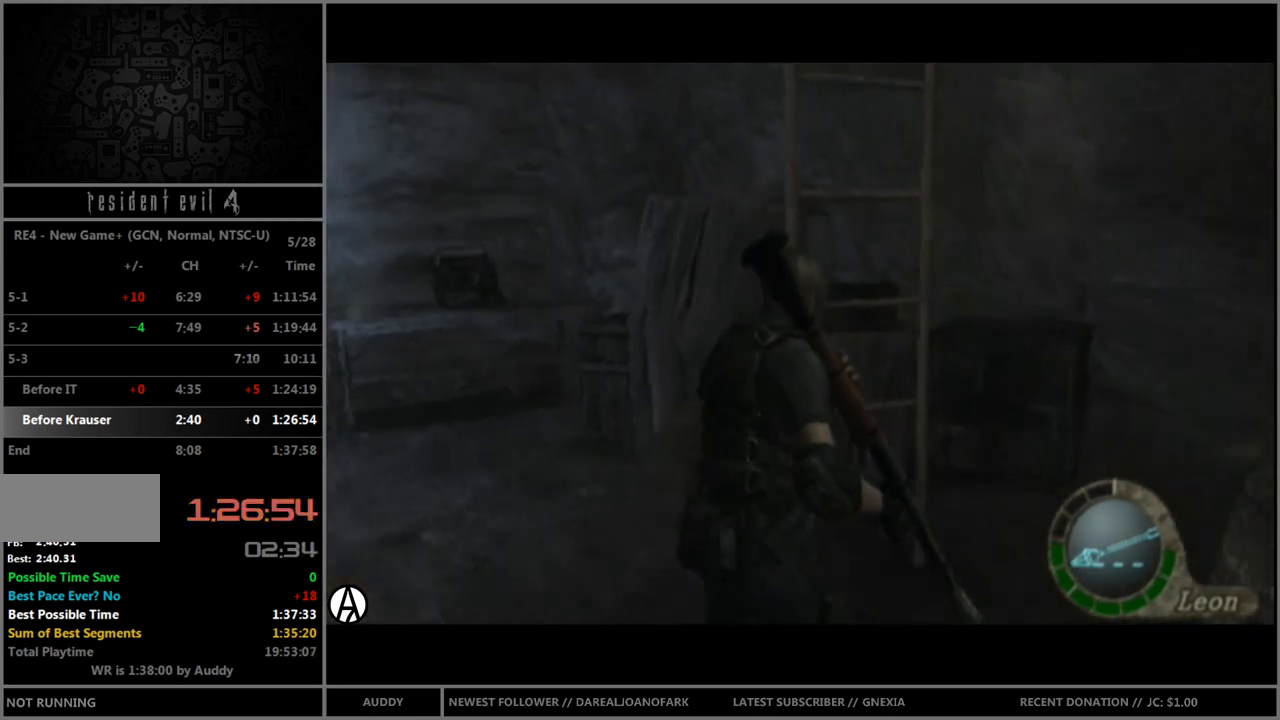
{"buttons": [], "left_stick": "center", "right_stick": "center", "events": [[34, "A", "down"], [67, "A", "up"], [134, "A", "down"], [201, "A", "up"], [267, "B", "up"], [267, "left_stick", "center"]]}
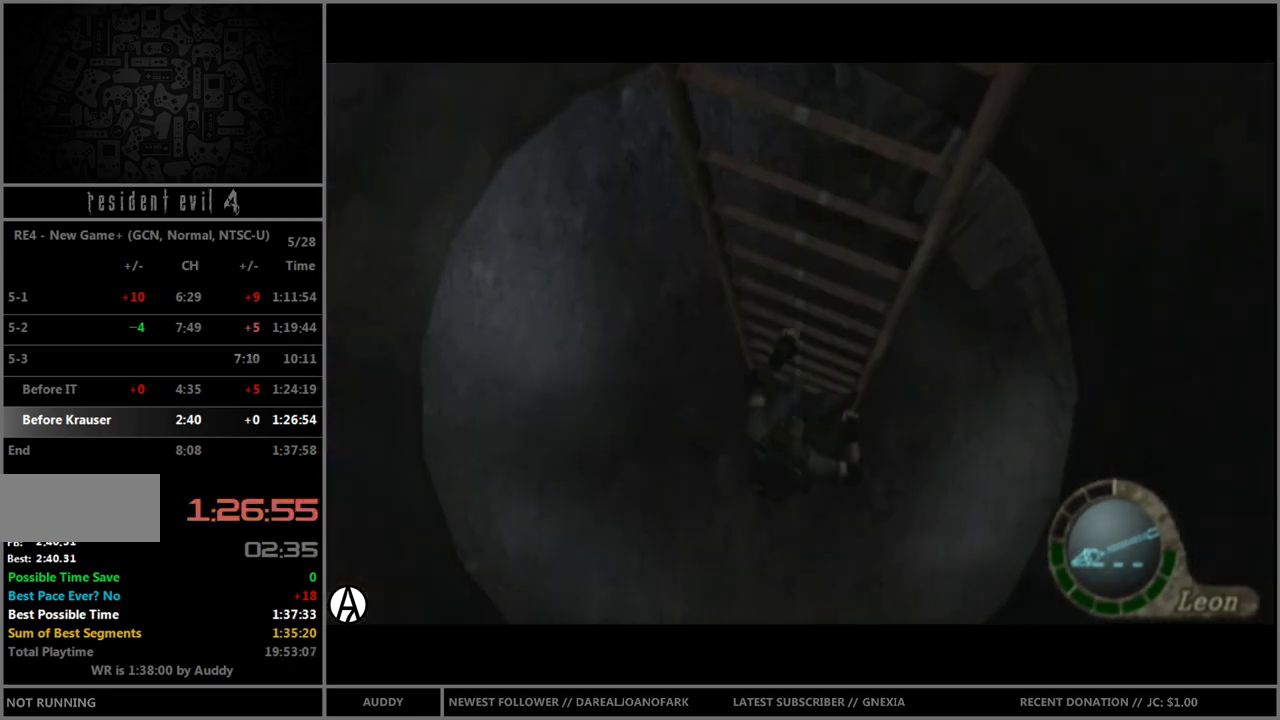
{"buttons": [], "left_stick": "center", "right_stick": "center", "events": []}
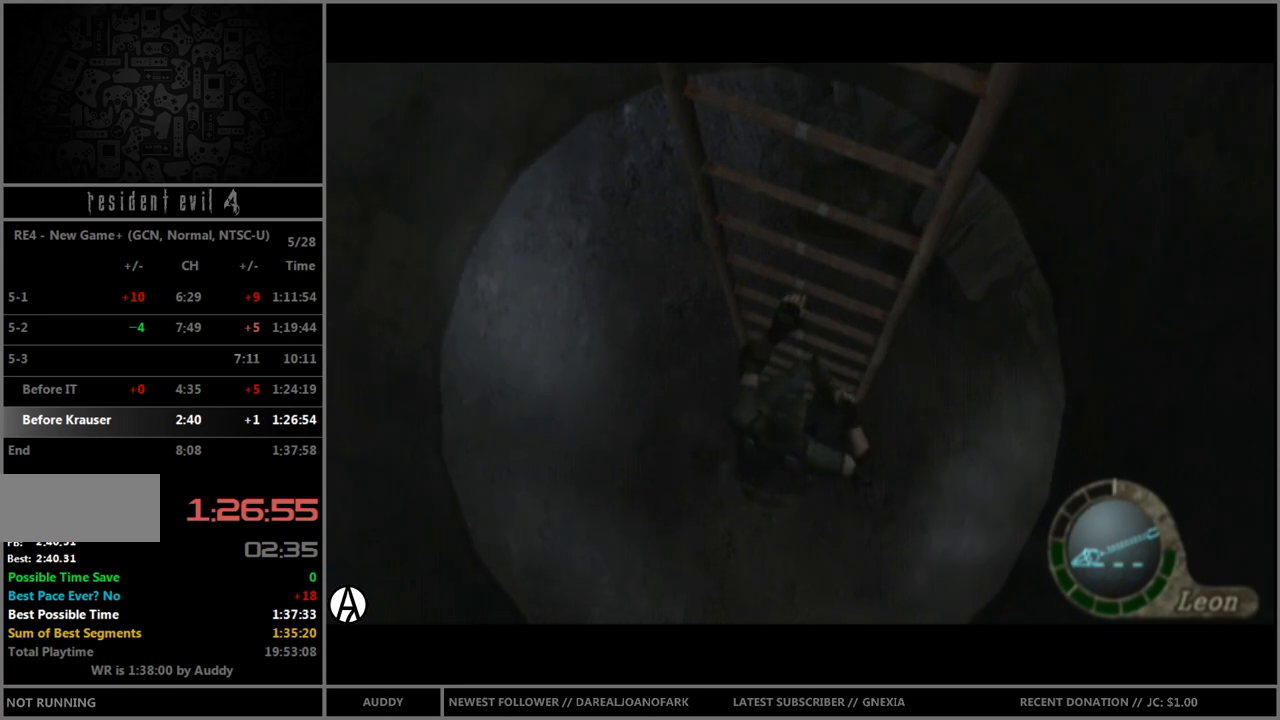
{"buttons": [], "left_stick": "center", "right_stick": "center", "events": []}
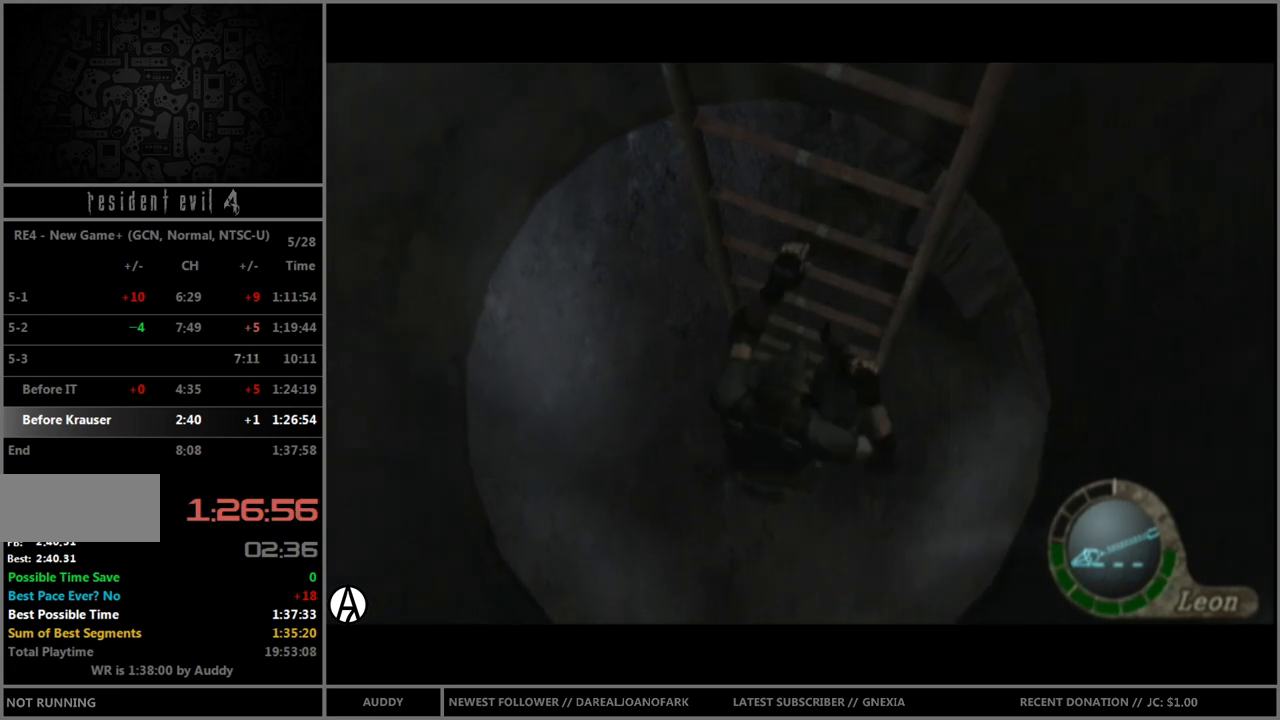
{"buttons": ["B"], "left_stick": "up", "right_stick": "center", "events": [[467, "left_stick", "up"], [500, "B", "down"]]}
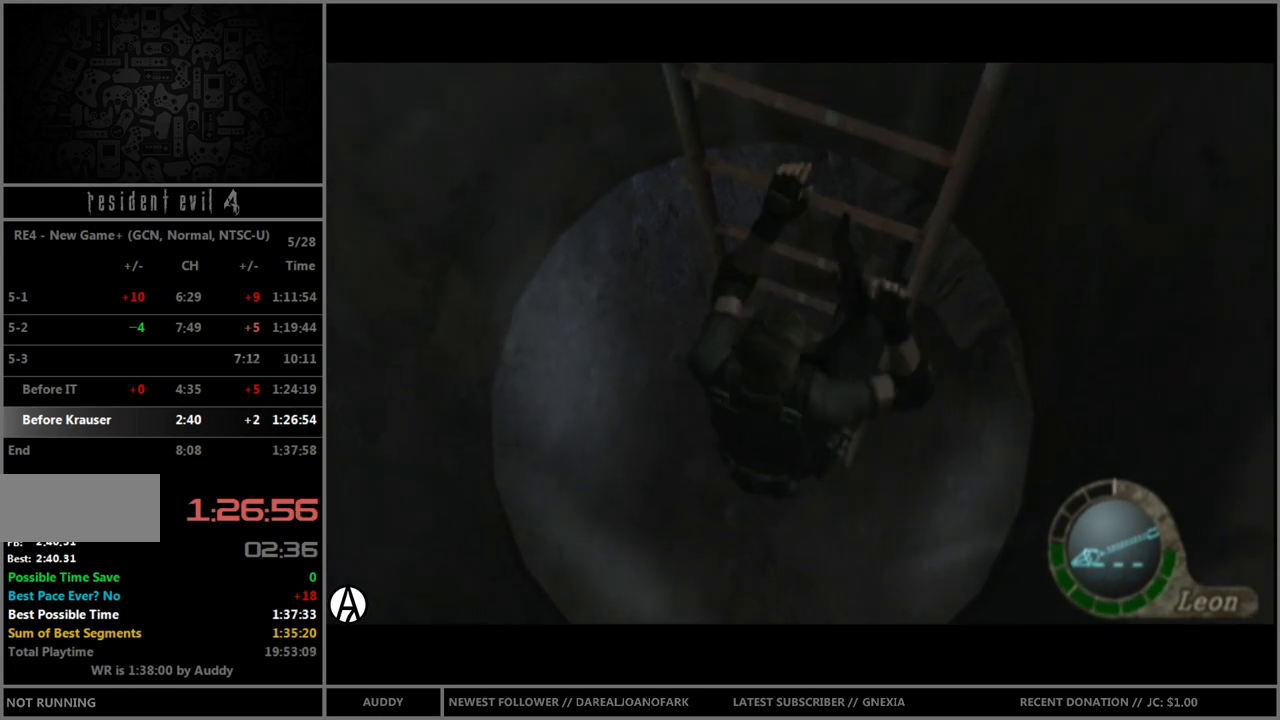
{"buttons": ["B"], "left_stick": "up", "right_stick": "center", "events": []}
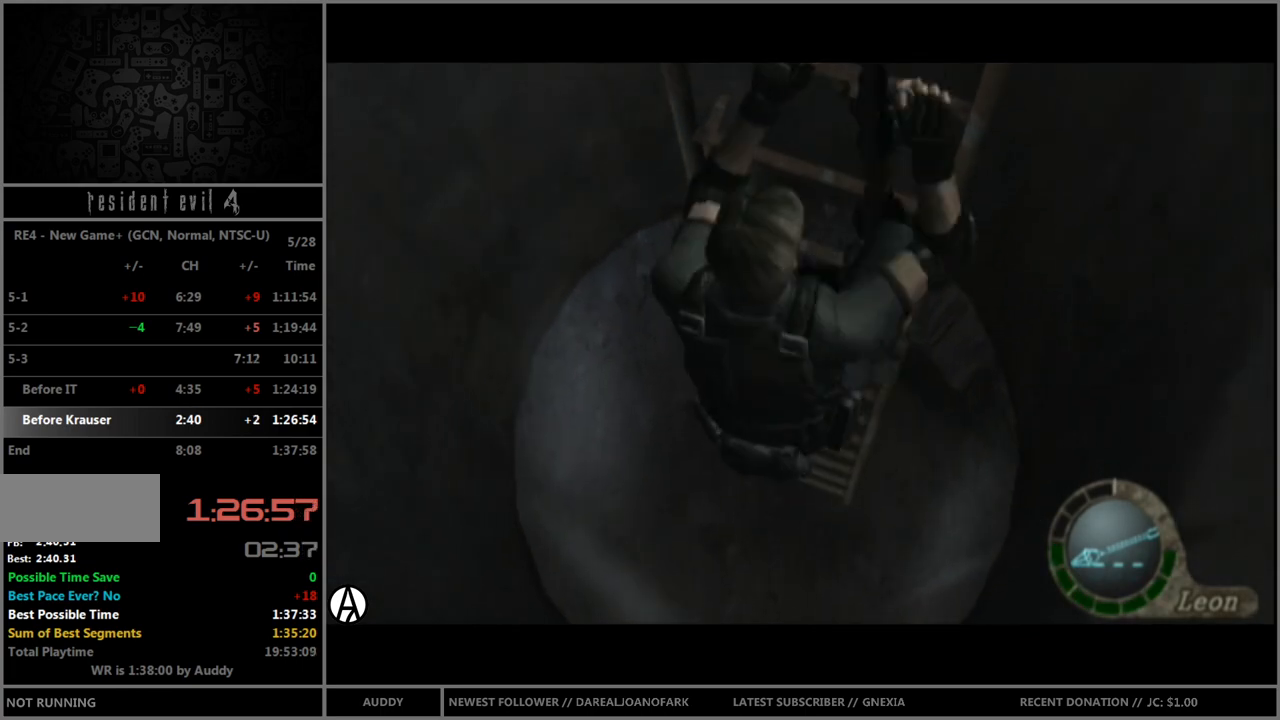
{"buttons": ["B"], "left_stick": "up", "right_stick": "center", "events": []}
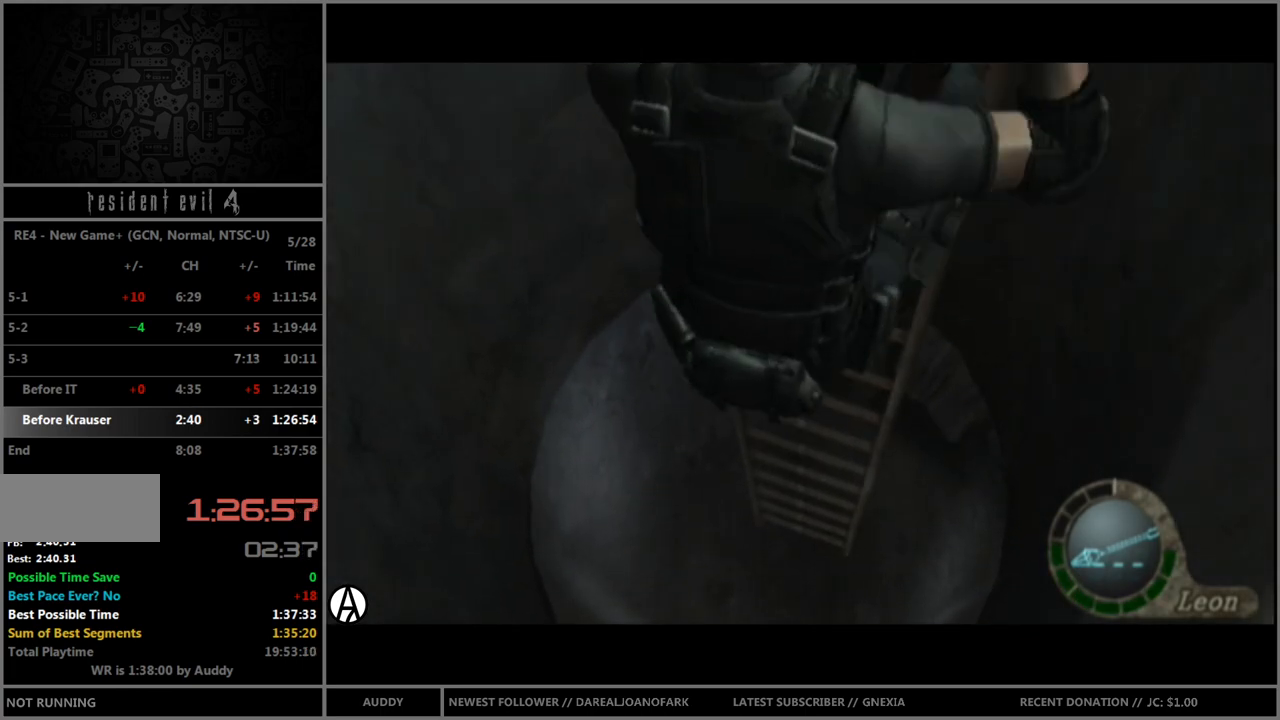
{"buttons": ["B"], "left_stick": "up", "right_stick": "center", "events": []}
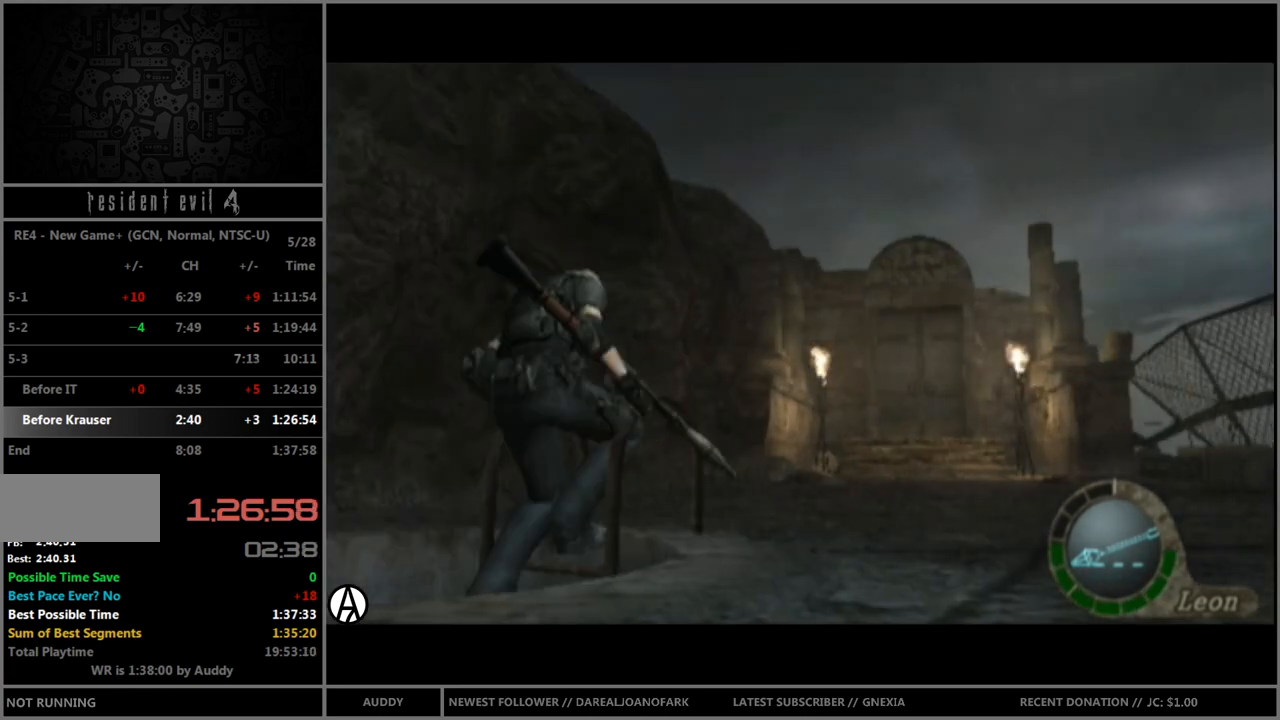
{"buttons": ["B"], "left_stick": "up-left", "right_stick": "center", "events": [[434, "left_stick", "up-left"]]}
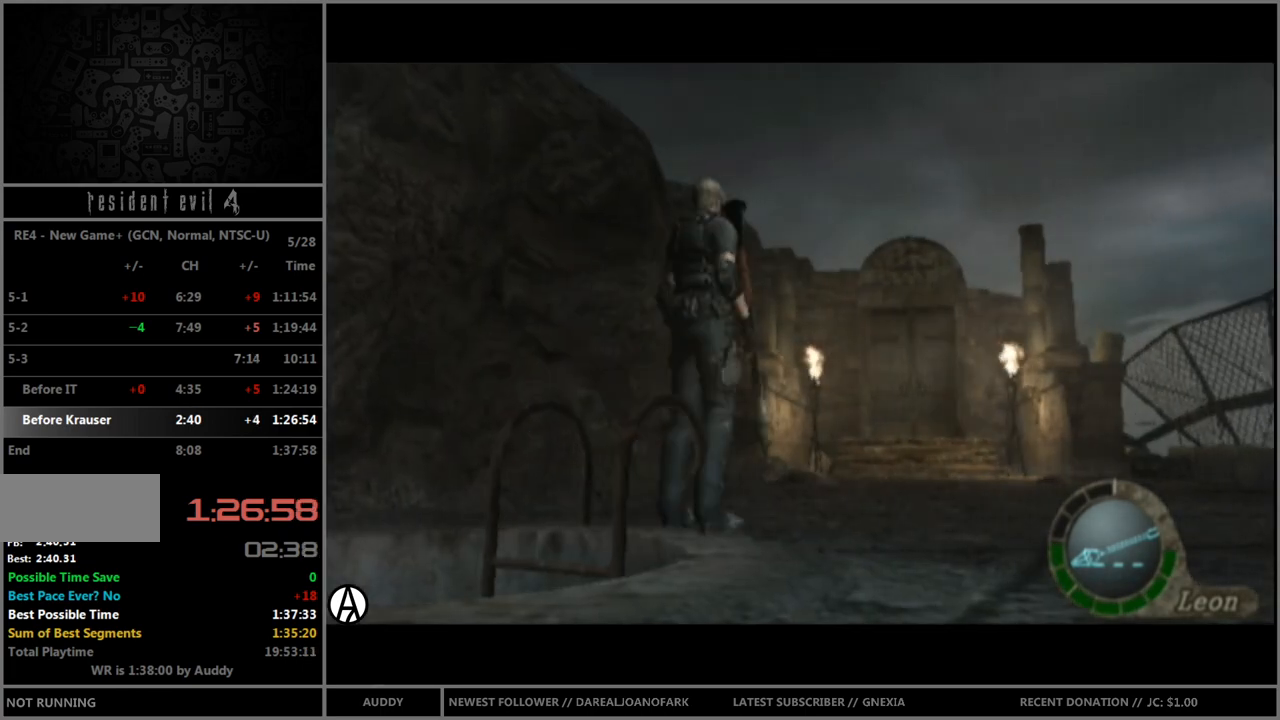
{"buttons": ["B"], "left_stick": "up", "right_stick": "center", "events": [[134, "left_stick", "up"]]}
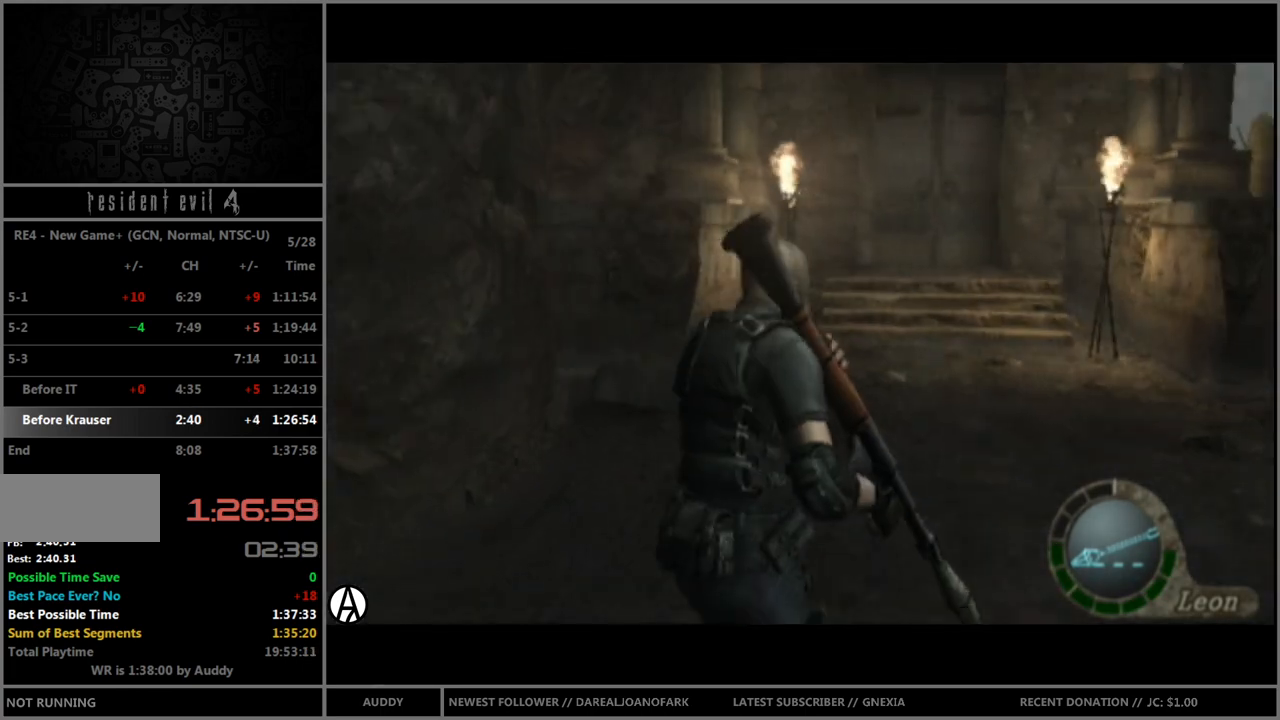
{"buttons": ["B"], "left_stick": "up", "right_stick": "center", "events": []}
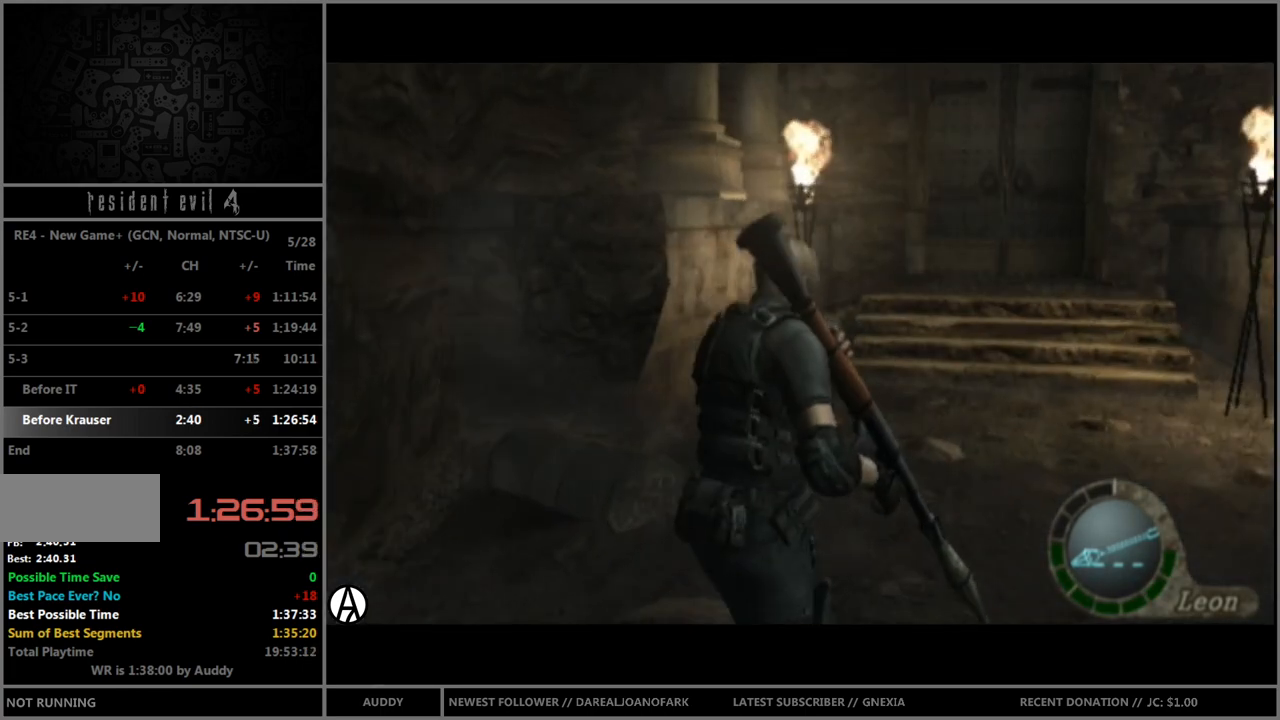
{"buttons": ["B"], "left_stick": "up", "right_stick": "center", "events": []}
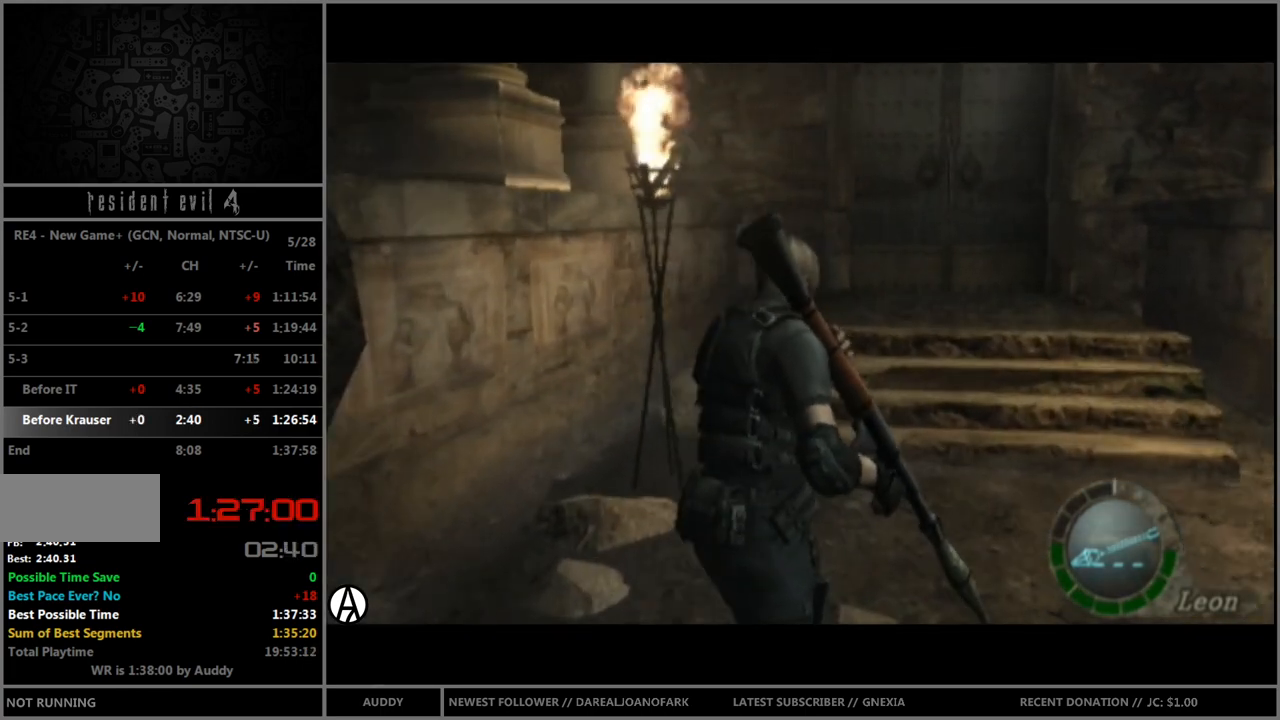
{"buttons": ["B"], "left_stick": "up", "right_stick": "center", "events": []}